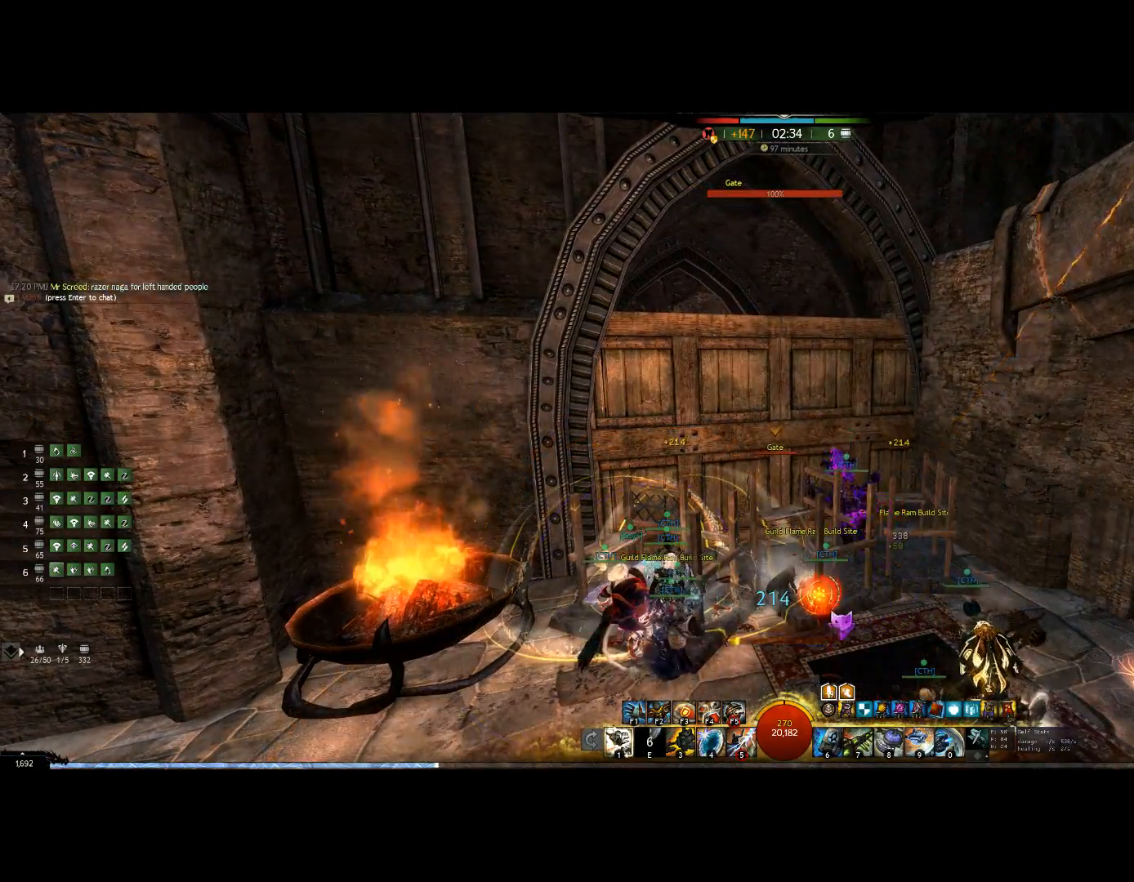
Gameplay with keyboard and mouse; each line is a JSON object with the keys and mouse buttons held at the frame after it. "events" lists presses ("down") and releases ("up") of "0", "1", "3", "4", "5", "6", "7", "8", "alt", "down", "e", "escape", "f", "f1", "f2", "f3", "f4", "f5", "f6", "g", "h", "lbracket", "left", "m", "r", "right", "shift", "tab", "up", "v", "mouse_wheel" and "mouse_right" between this image and that frame as [ms after this image, input, new state], when the widget could be followed in between. "mouse_wheel", "mouse_right" = the "wheel", "right" buttons of the "mouse" list. No other keys are recorded. "wheel" means that the mouse wheel is clicked or scrolled. Mouse movement is not recorded. Not read: other_keys.
{"keys": [], "mouse": ["right"], "events": []}
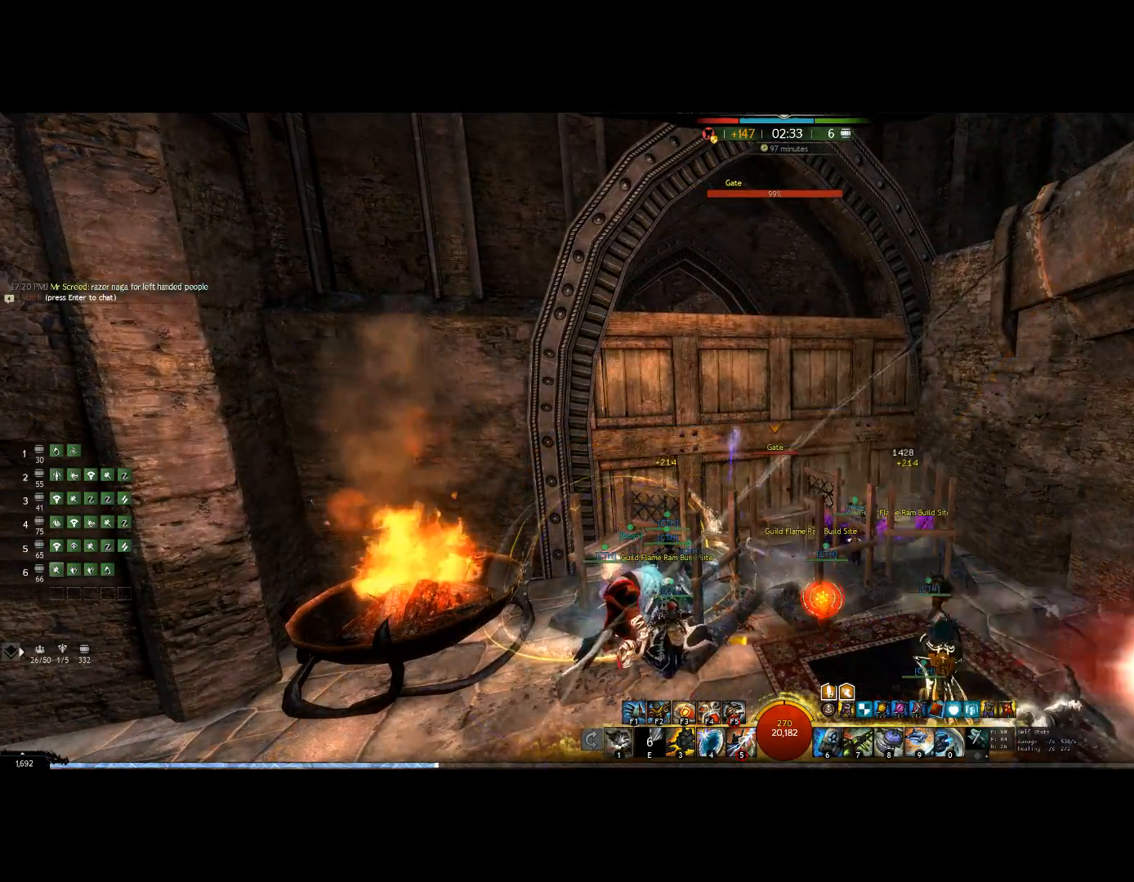
{"keys": [], "mouse": ["right"], "events": []}
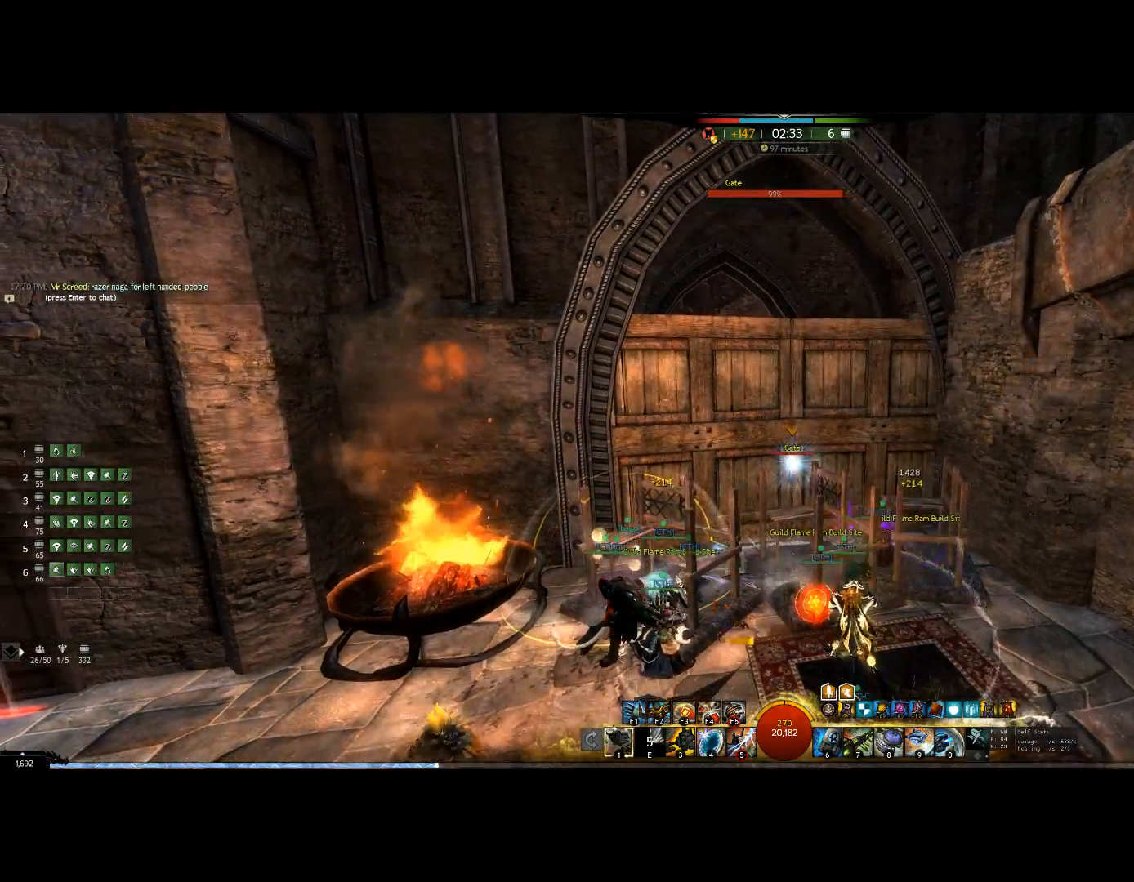
{"keys": [], "mouse": ["right"], "events": []}
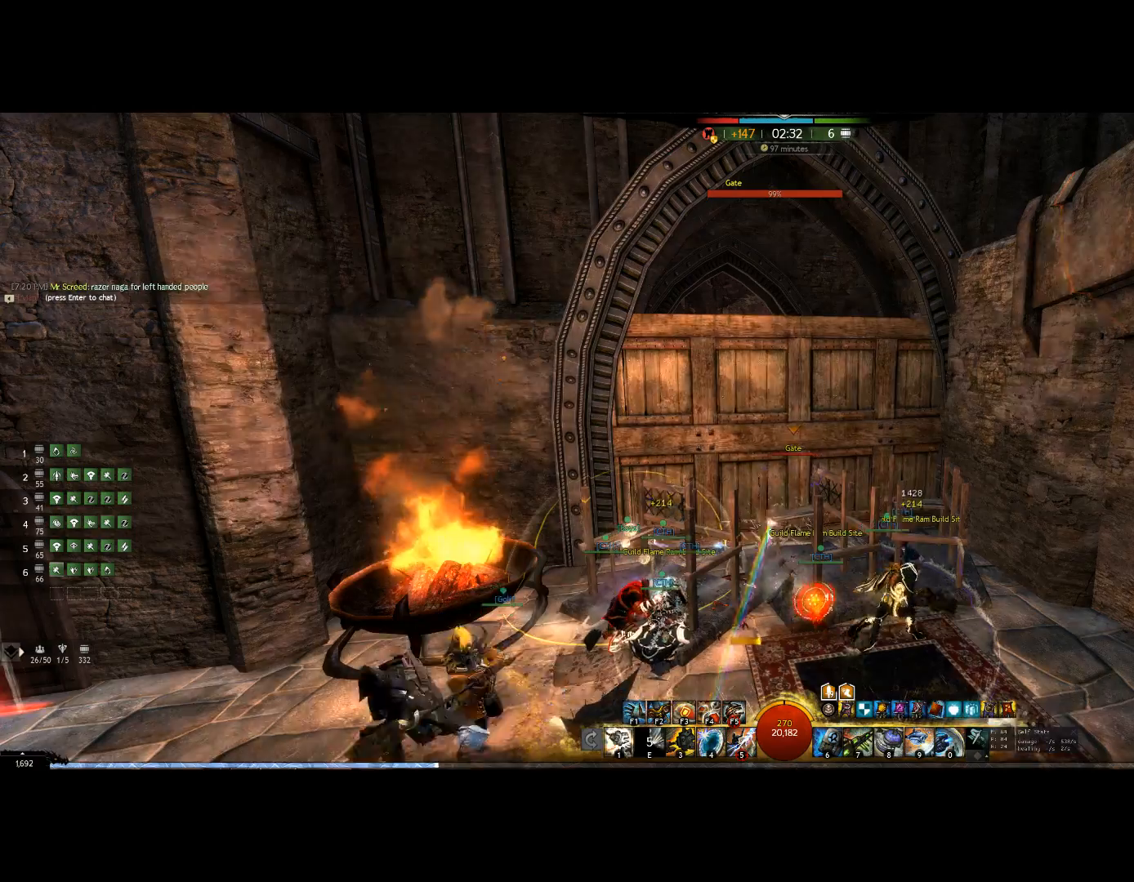
{"keys": [], "mouse": ["right"], "events": []}
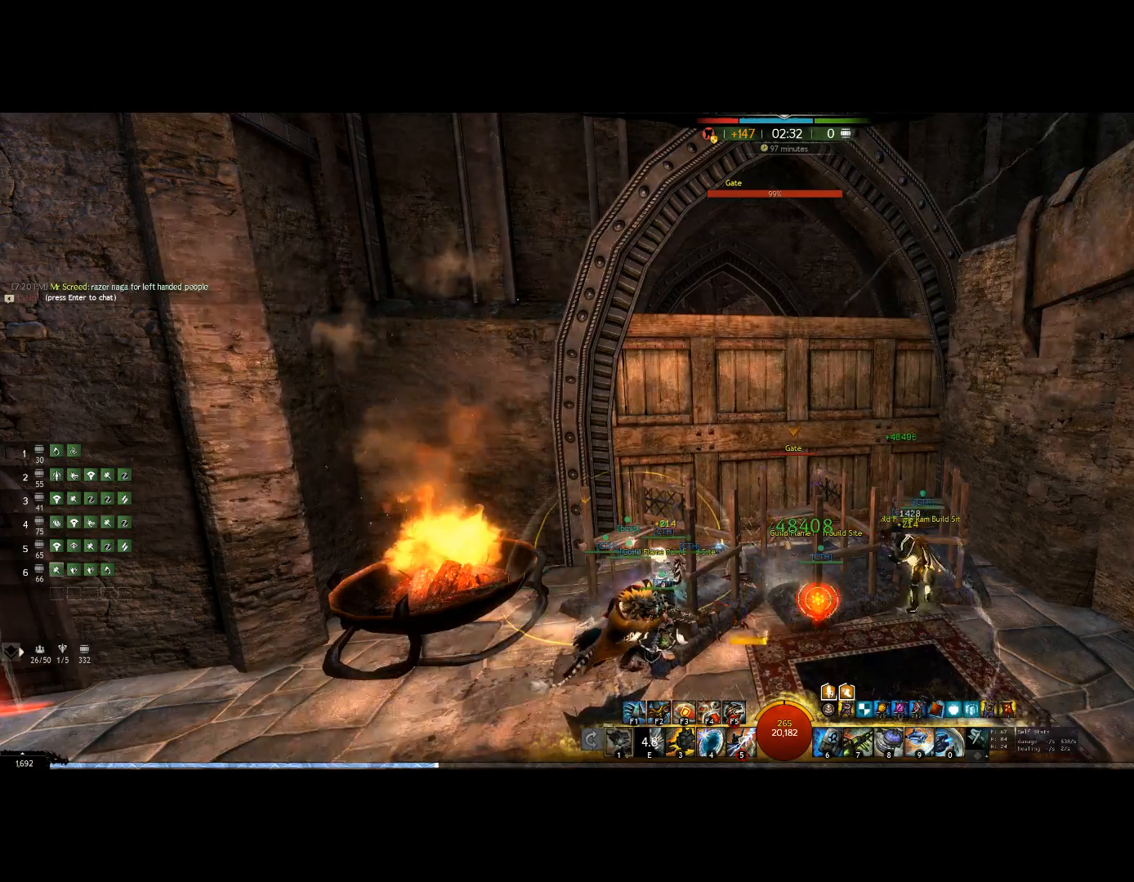
{"keys": [], "mouse": ["right"], "events": []}
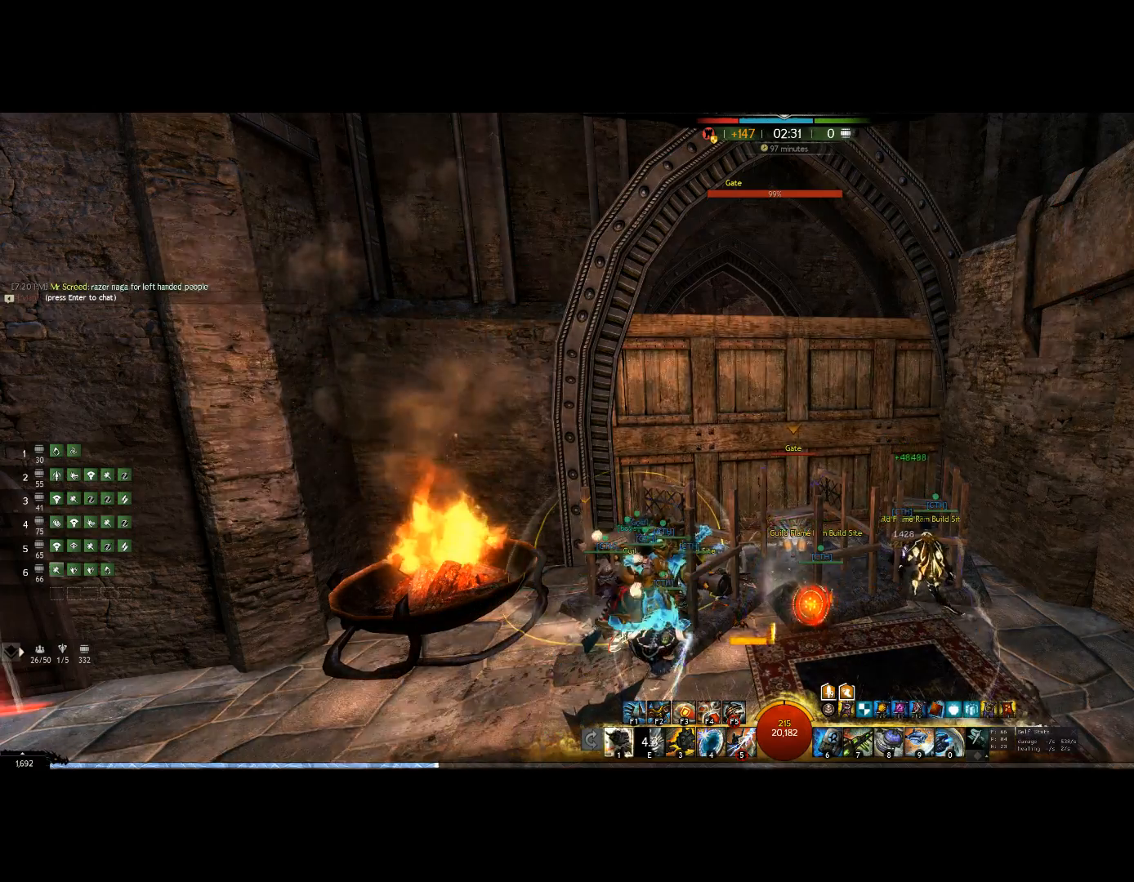
{"keys": [], "mouse": ["right"], "events": []}
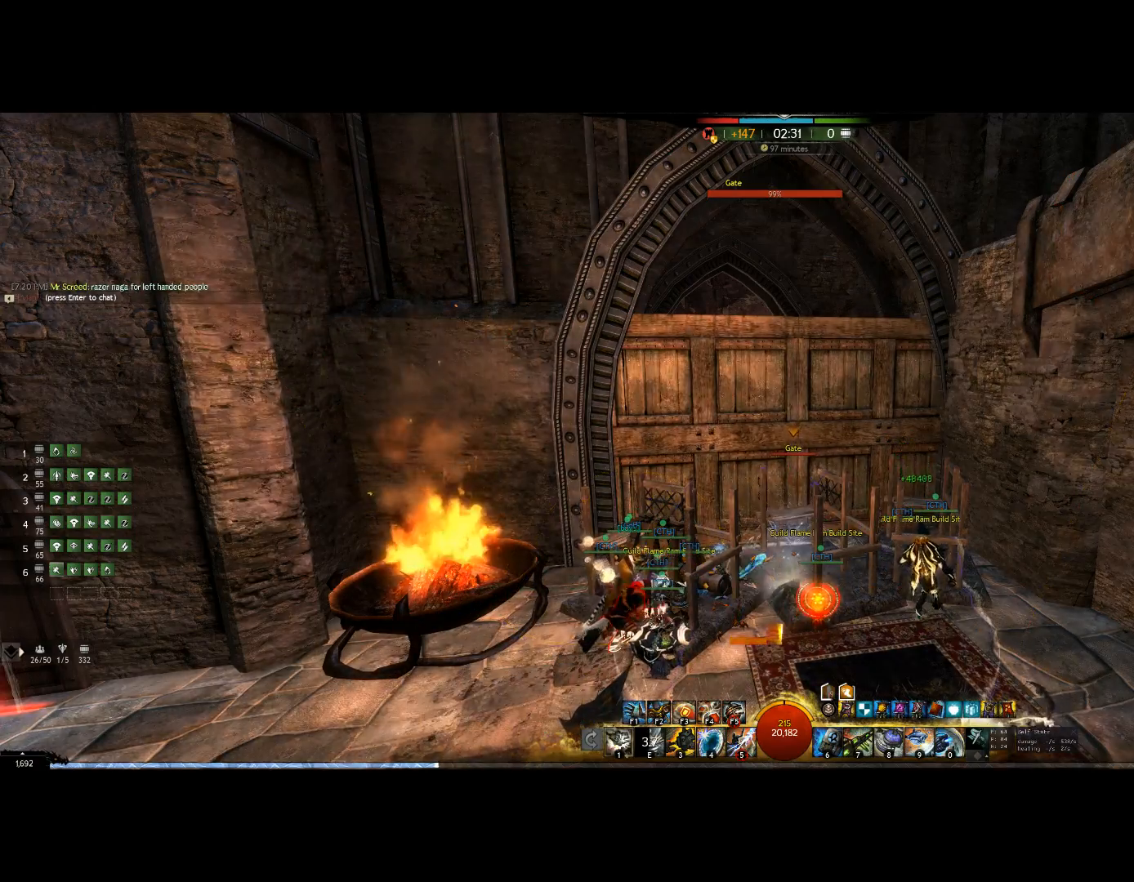
{"keys": [], "mouse": ["right"], "events": []}
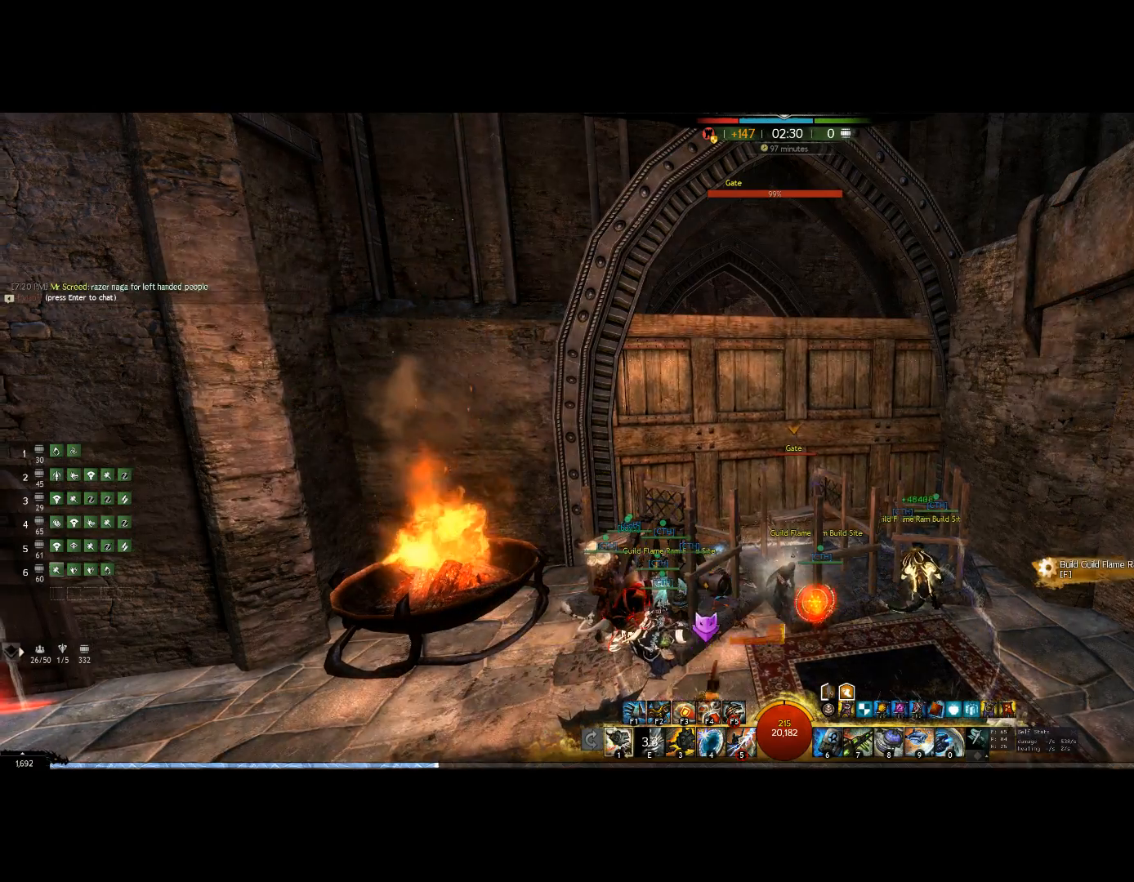
{"keys": [], "mouse": ["right"], "events": []}
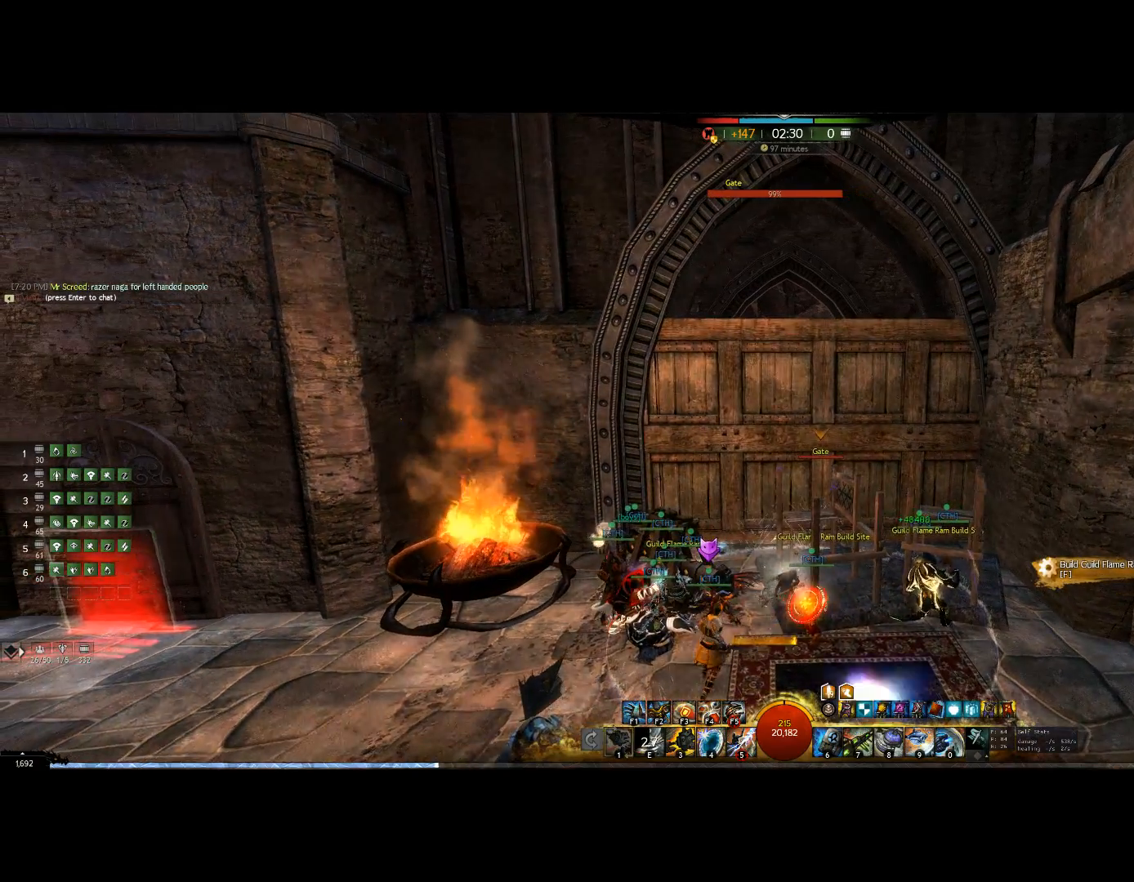
{"keys": [], "mouse": ["right"], "events": []}
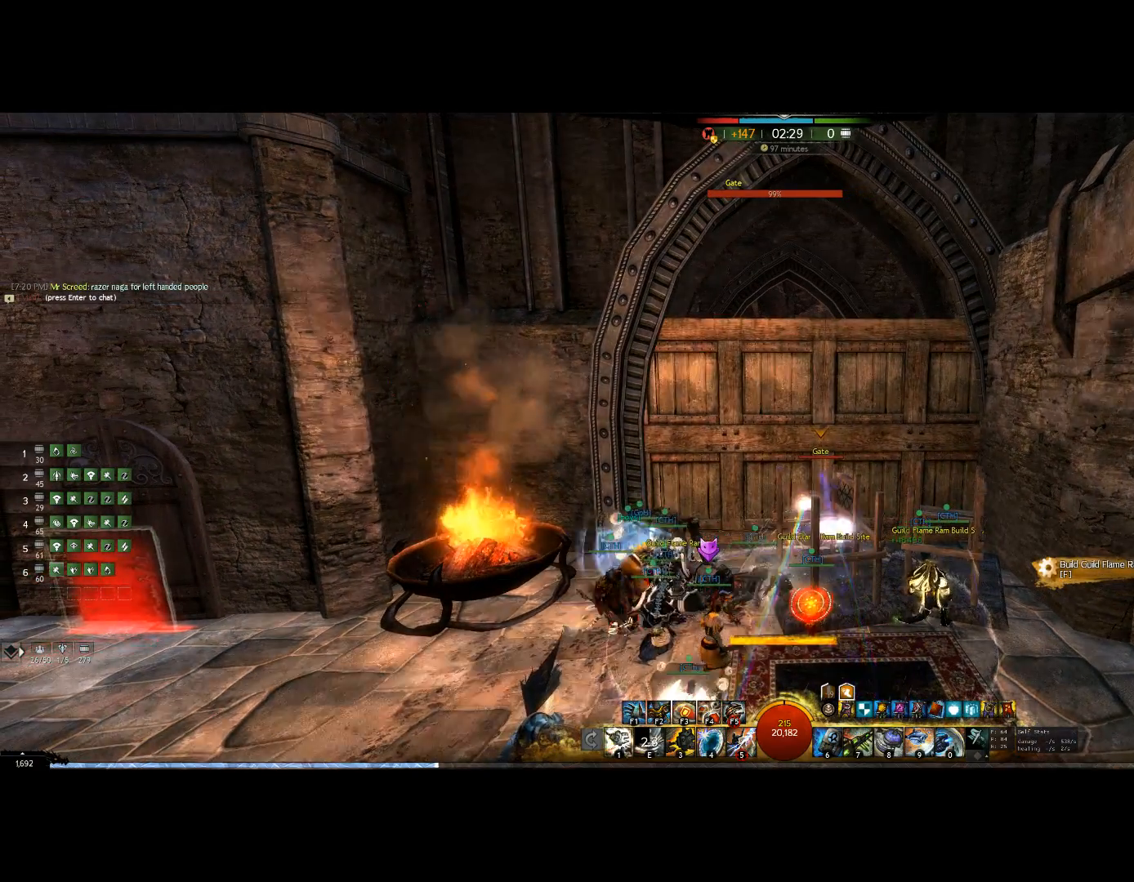
{"keys": [], "mouse": ["right"], "events": []}
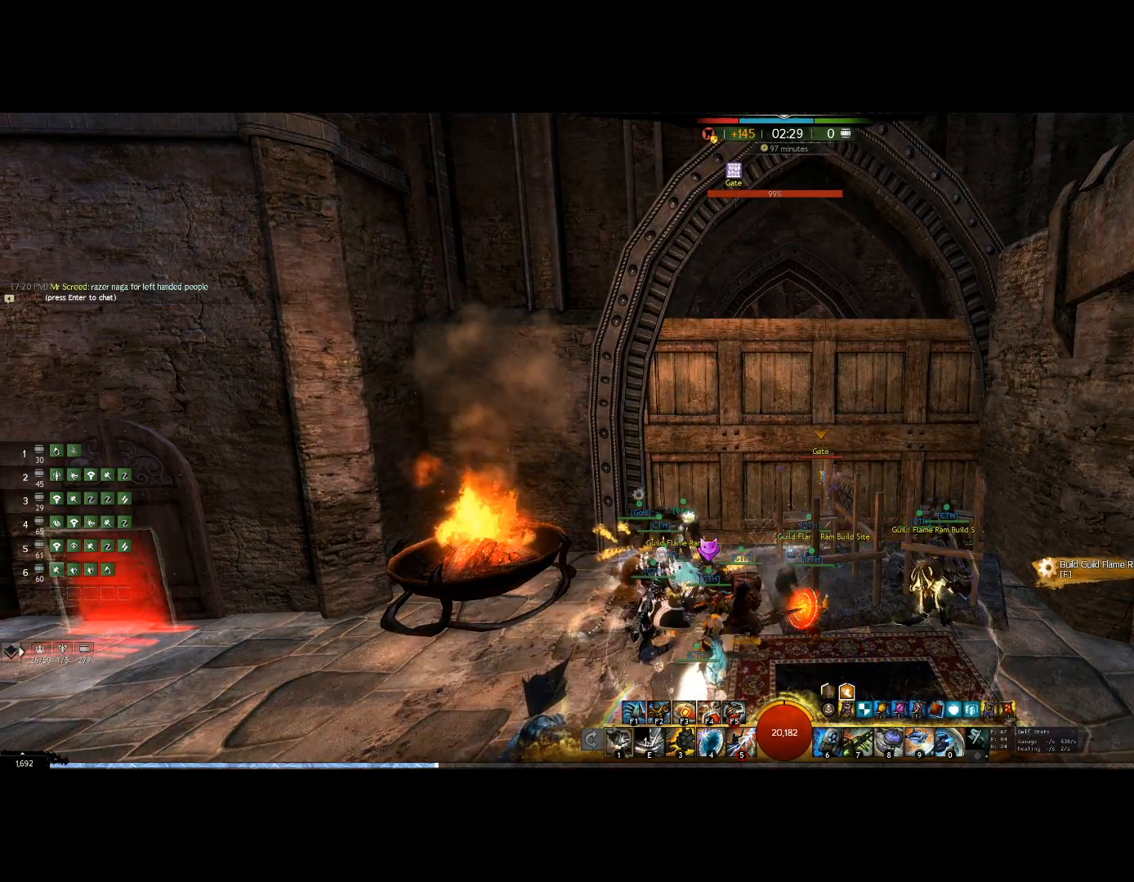
{"keys": [], "mouse": ["right"], "events": []}
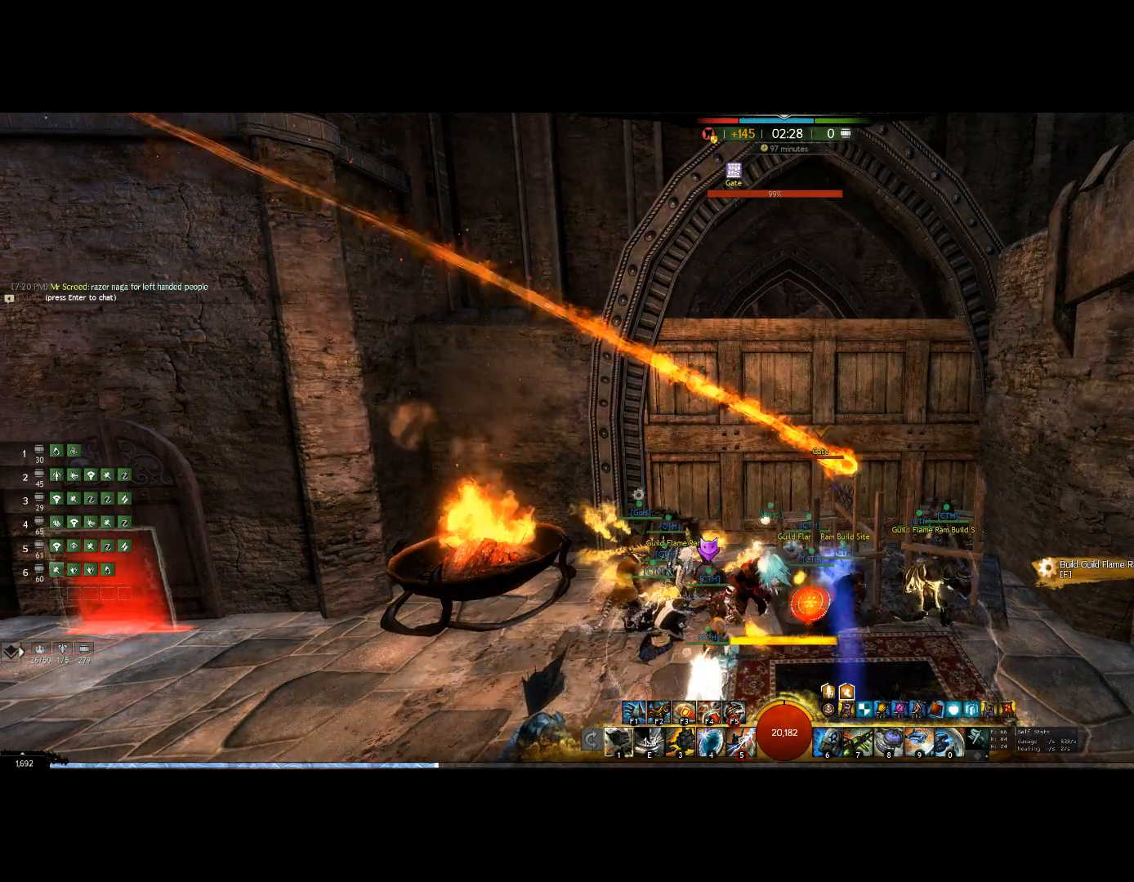
{"keys": ["right"], "mouse": ["right"], "events": [[233, "right", "down"]]}
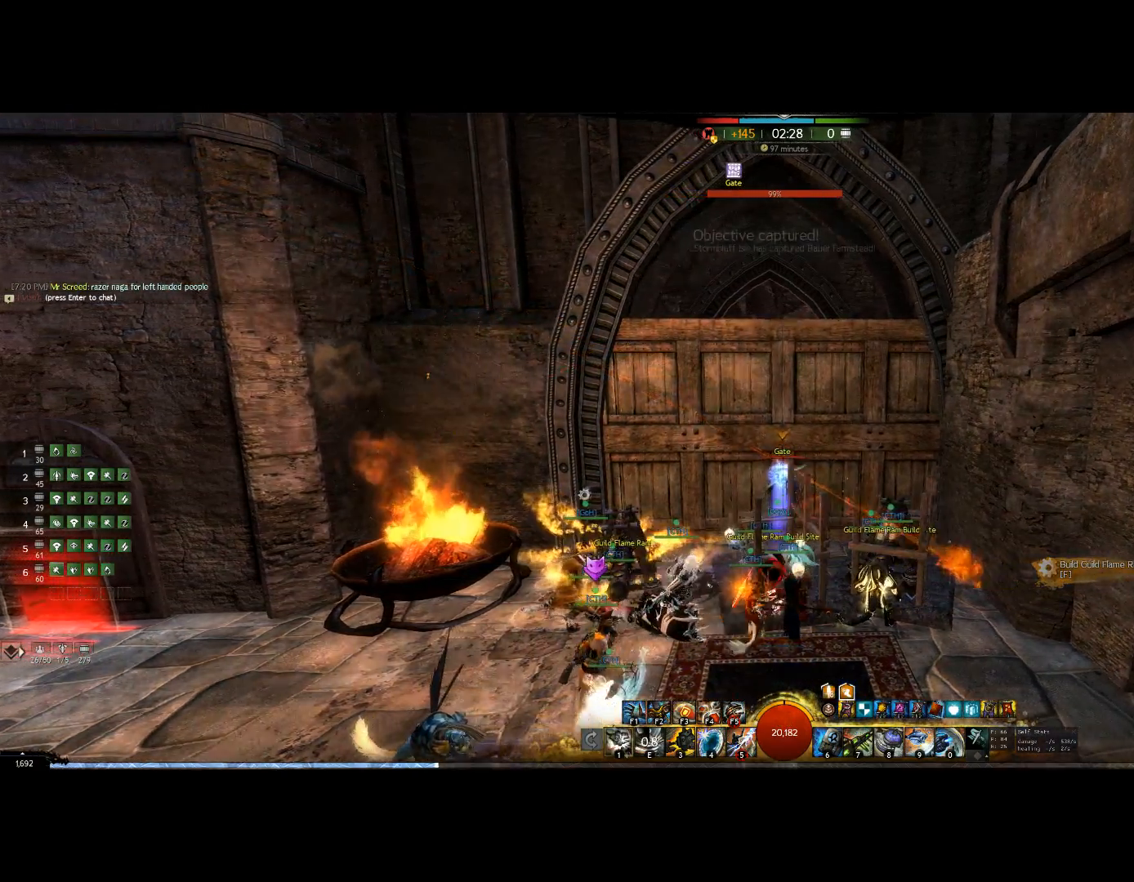
{"keys": ["right"], "mouse": ["right"], "events": []}
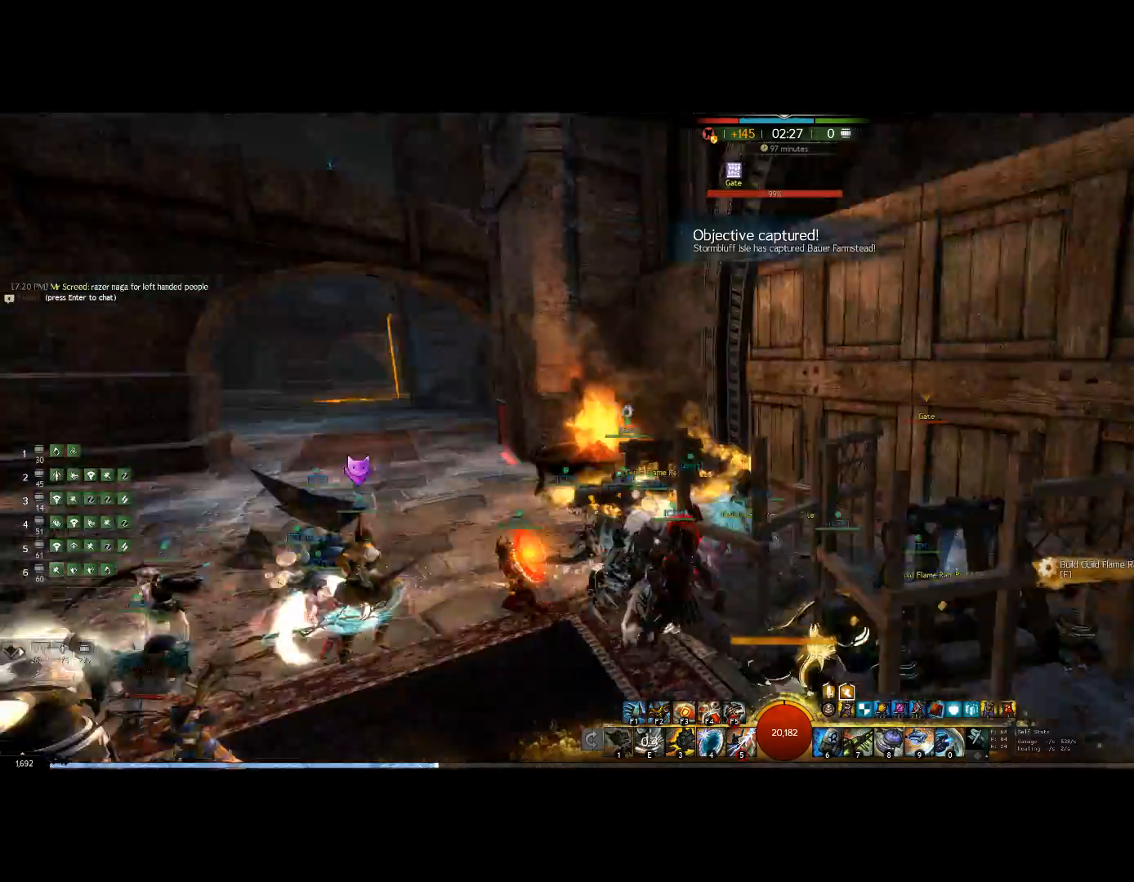
{"keys": ["left"], "mouse": ["right"], "events": [[67, "right", "up"], [267, "left", "down"]]}
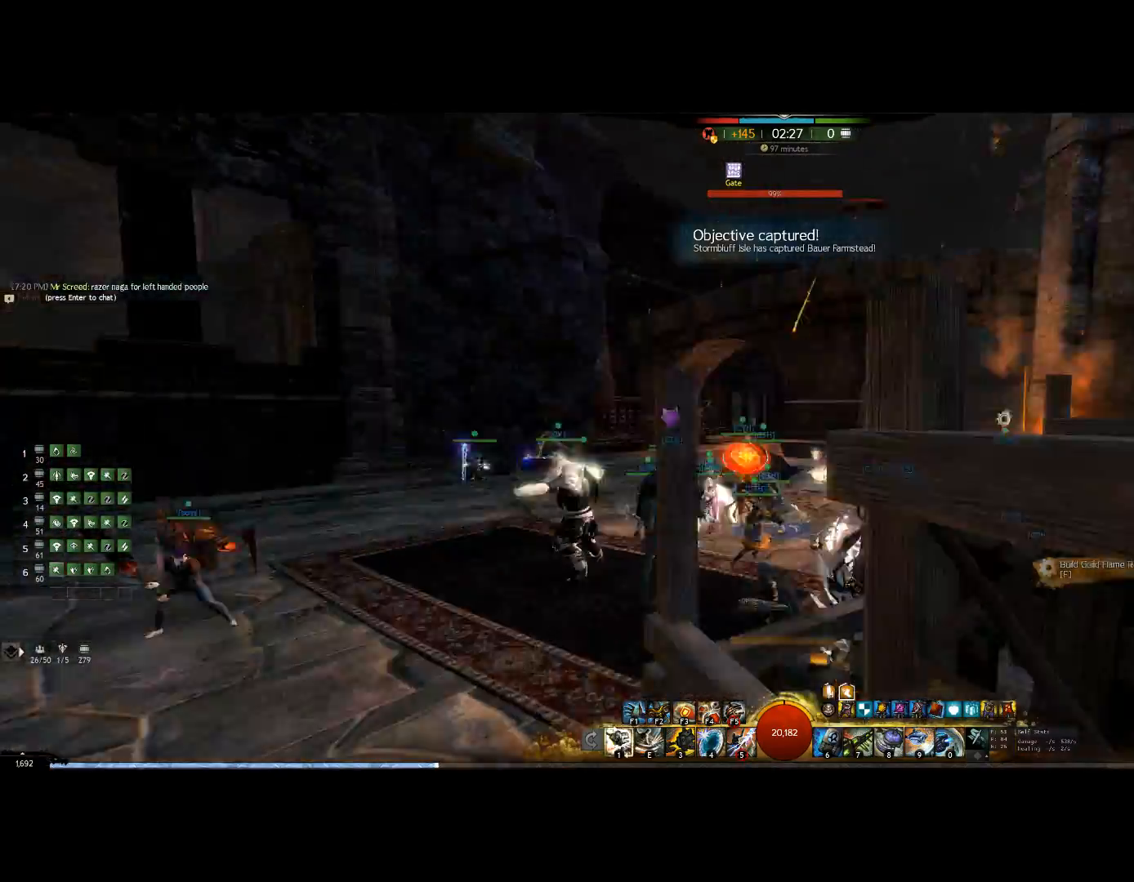
{"keys": ["up"], "mouse": ["right"], "events": [[67, "left", "up"], [67, "up", "down"]]}
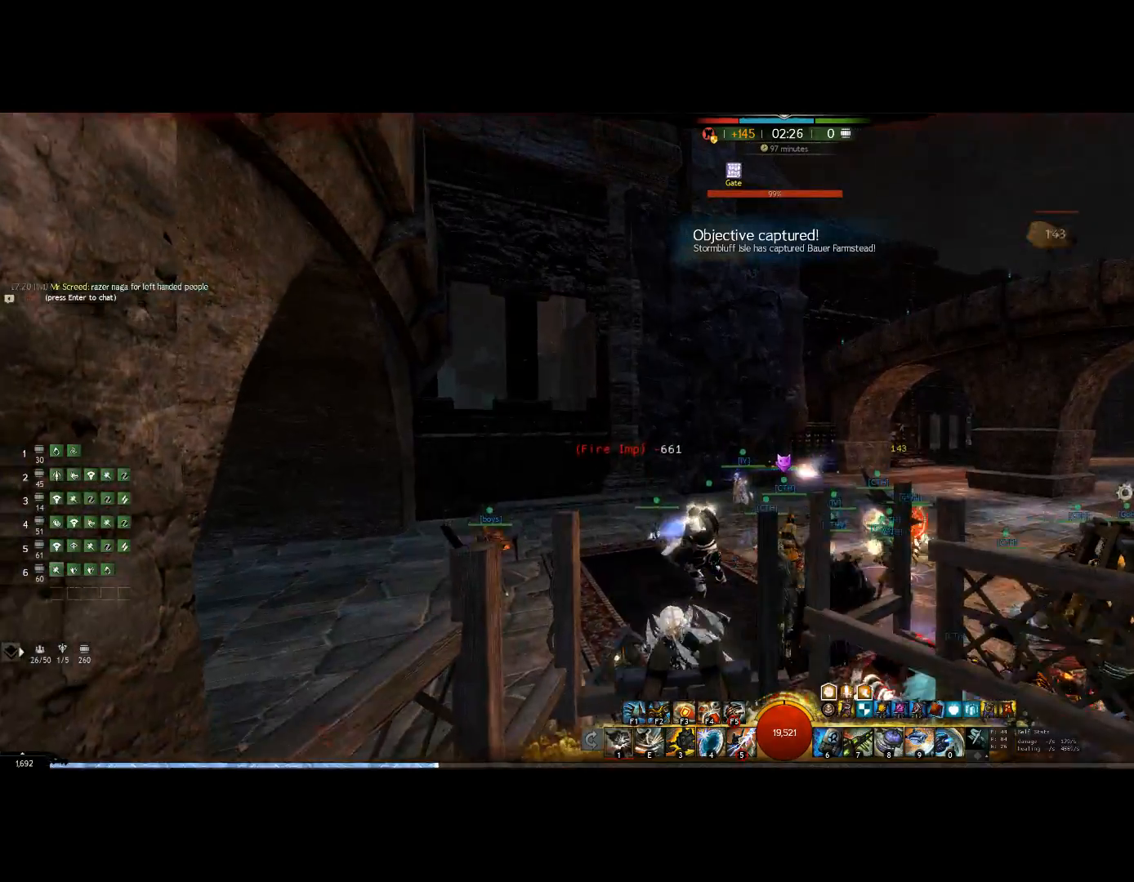
{"keys": ["up"], "mouse": ["right"], "events": []}
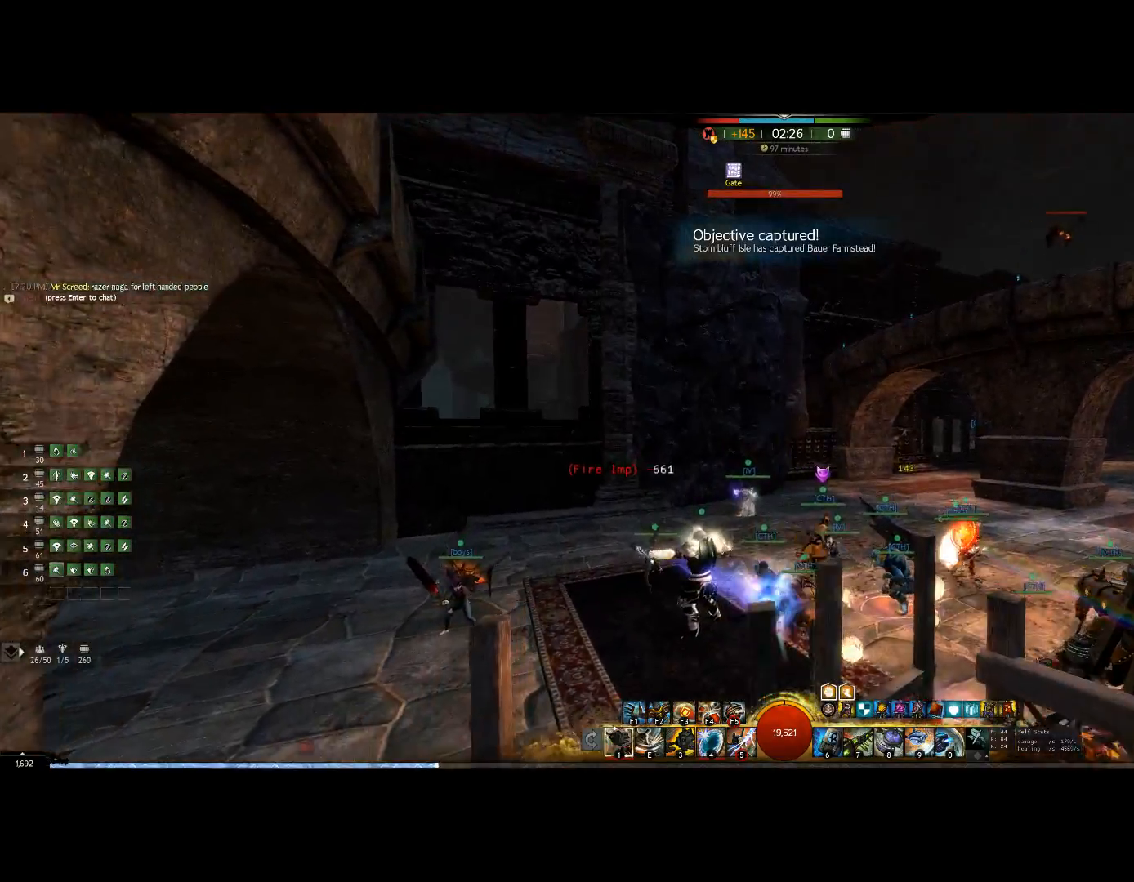
{"keys": ["up"], "mouse": ["right"], "events": []}
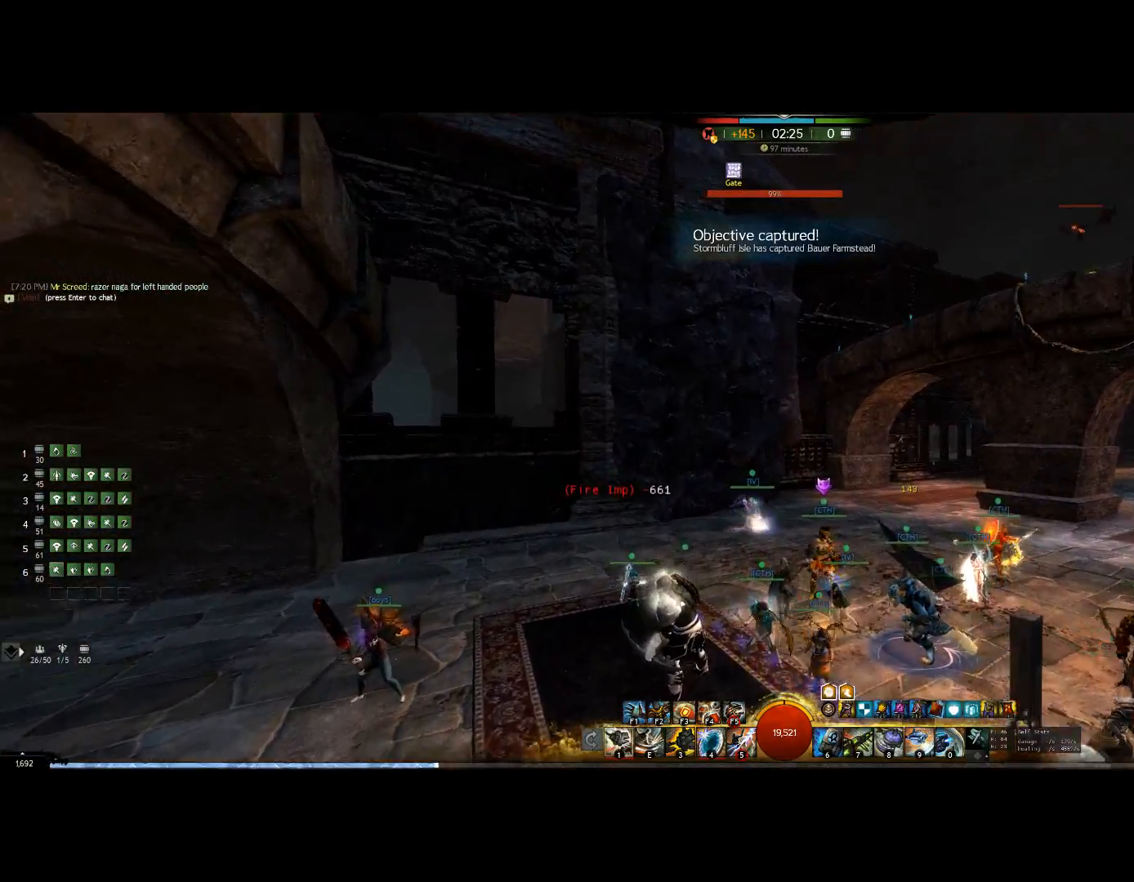
{"keys": ["up"], "mouse": [], "events": [[233, "mouse_right", "up"]]}
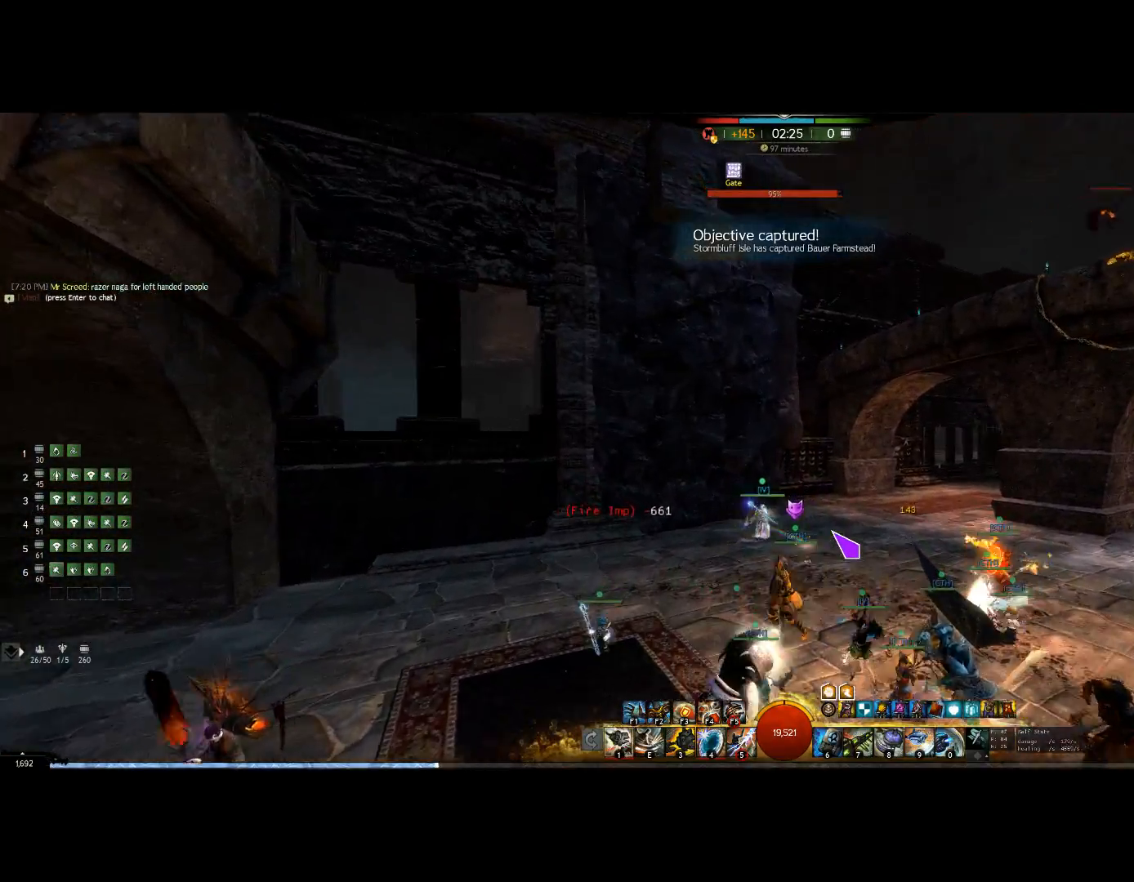
{"keys": ["up"], "mouse": [], "events": []}
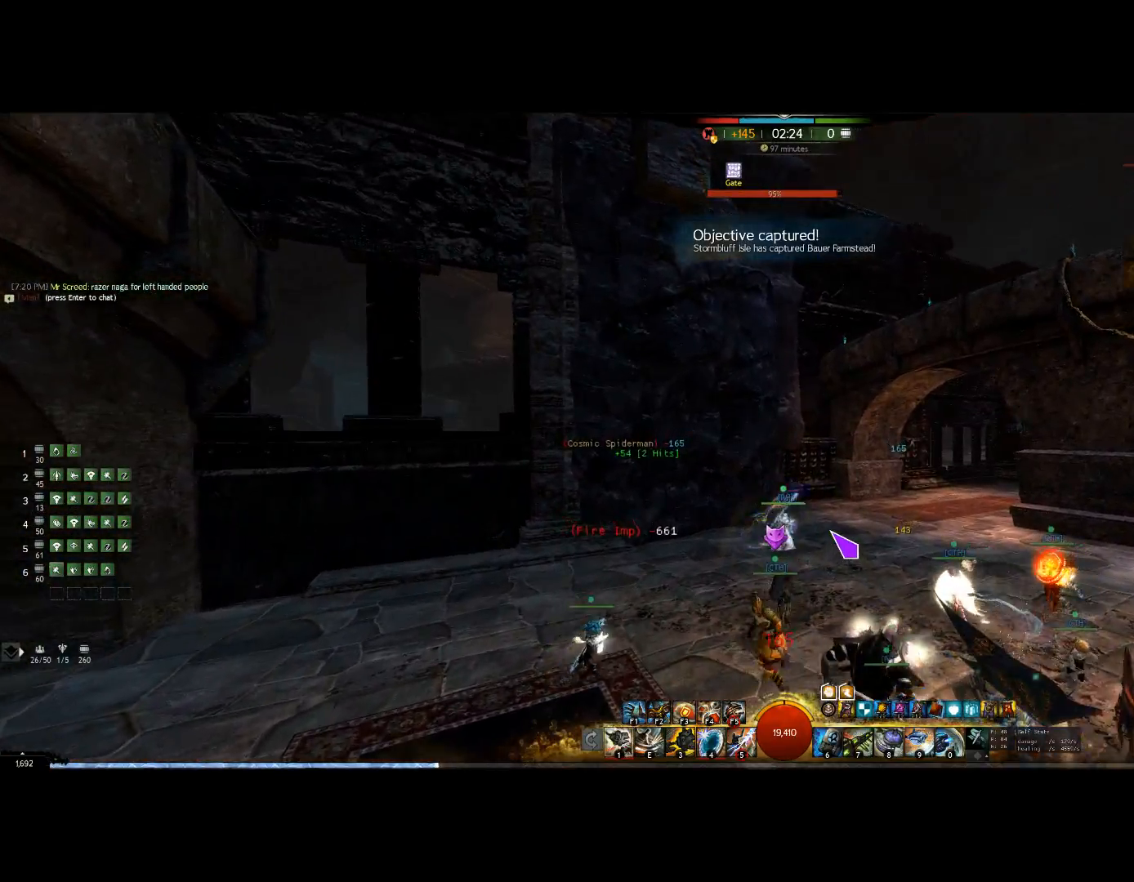
{"keys": [], "mouse": ["right"], "events": [[67, "up", "up"], [467, "mouse_right", "down"]]}
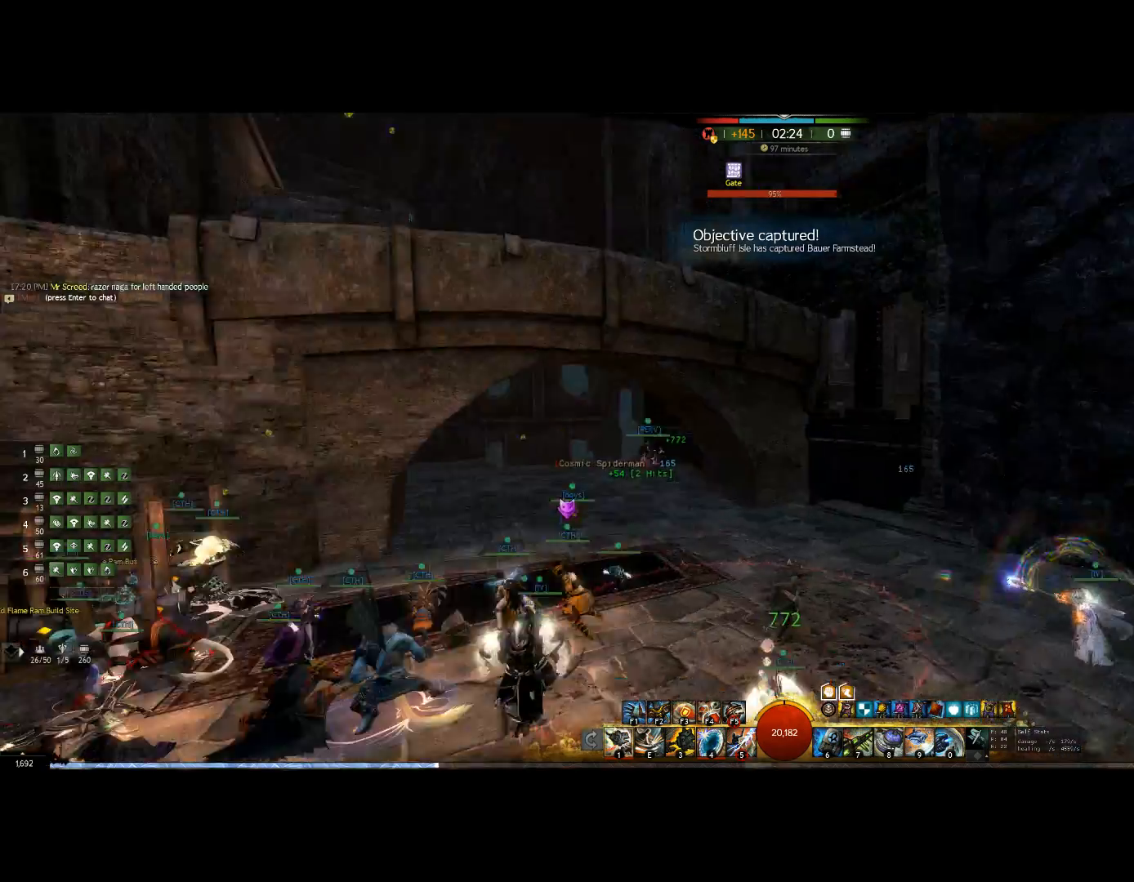
{"keys": ["right"], "mouse": ["right"], "events": [[100, "right", "down"]]}
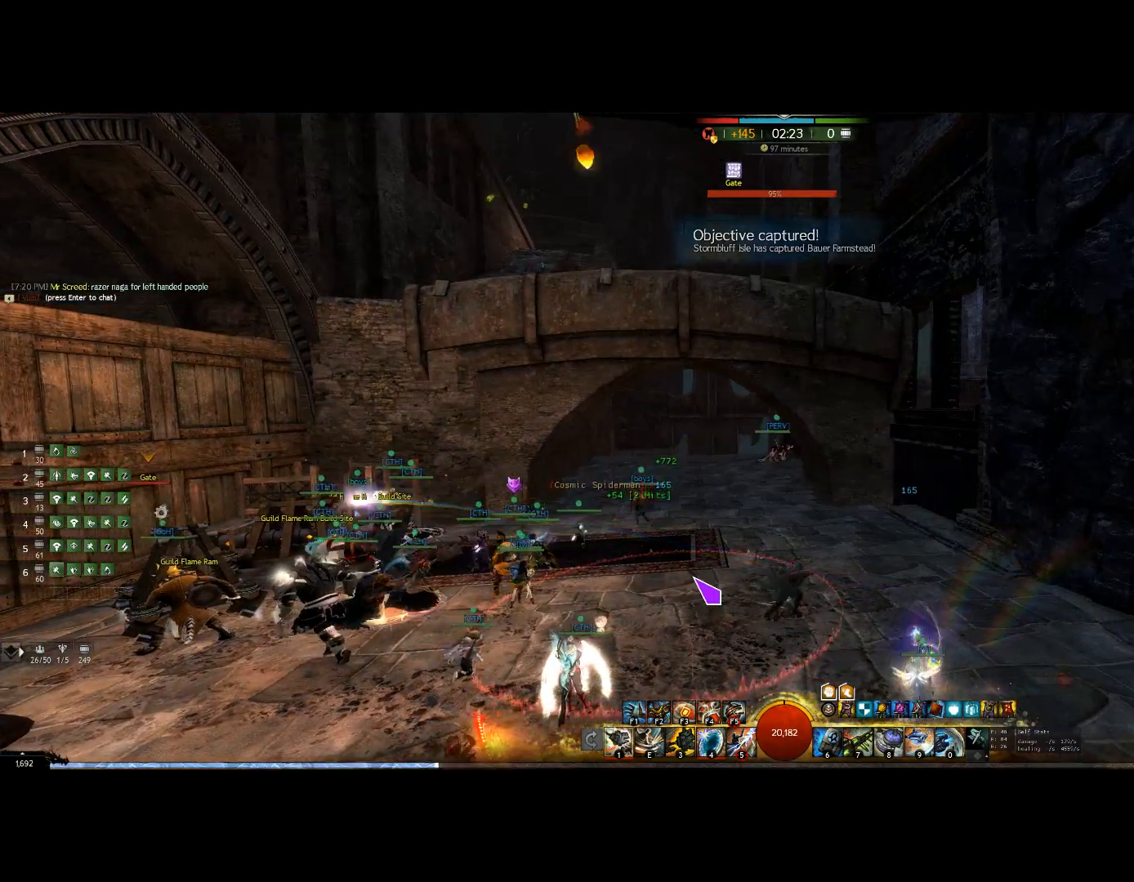
{"keys": ["right"], "mouse": [], "events": [[200, "mouse_right", "up"]]}
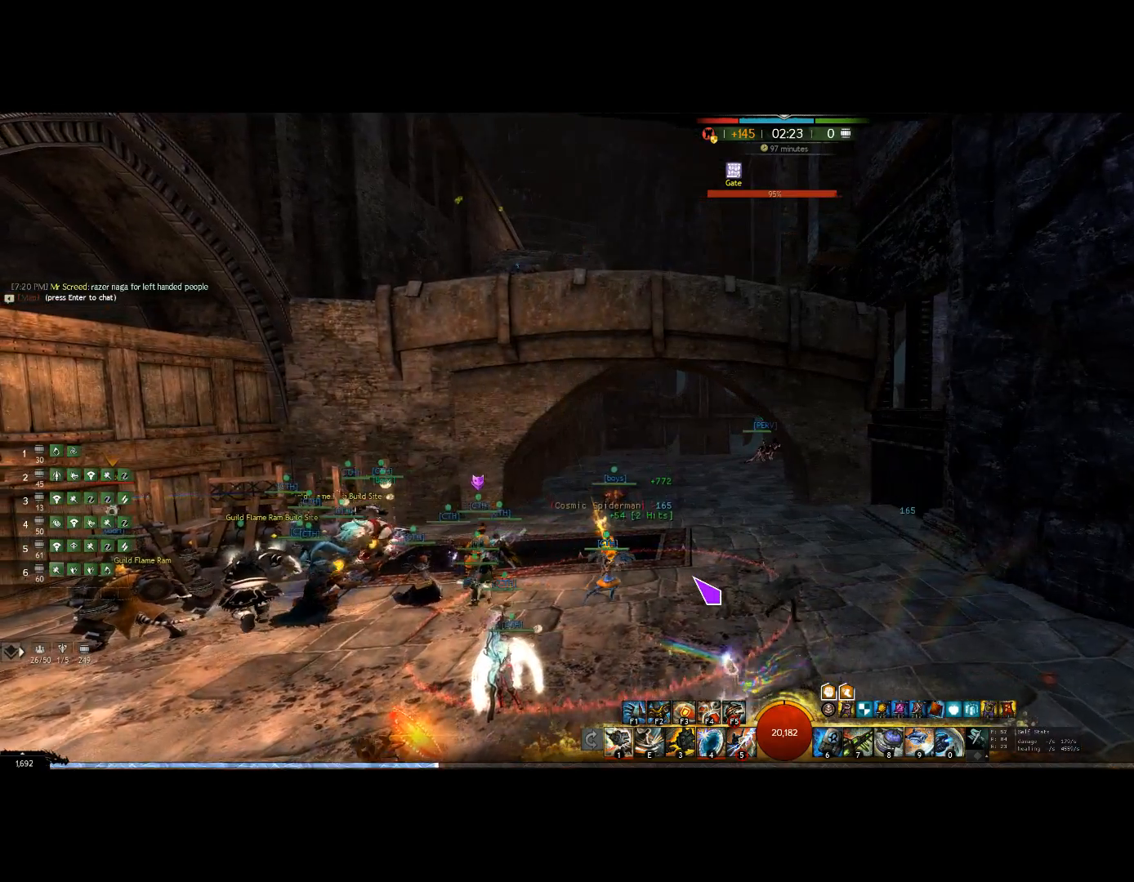
{"keys": ["down"], "mouse": [], "events": [[33, "right", "up"], [100, "down", "down"]]}
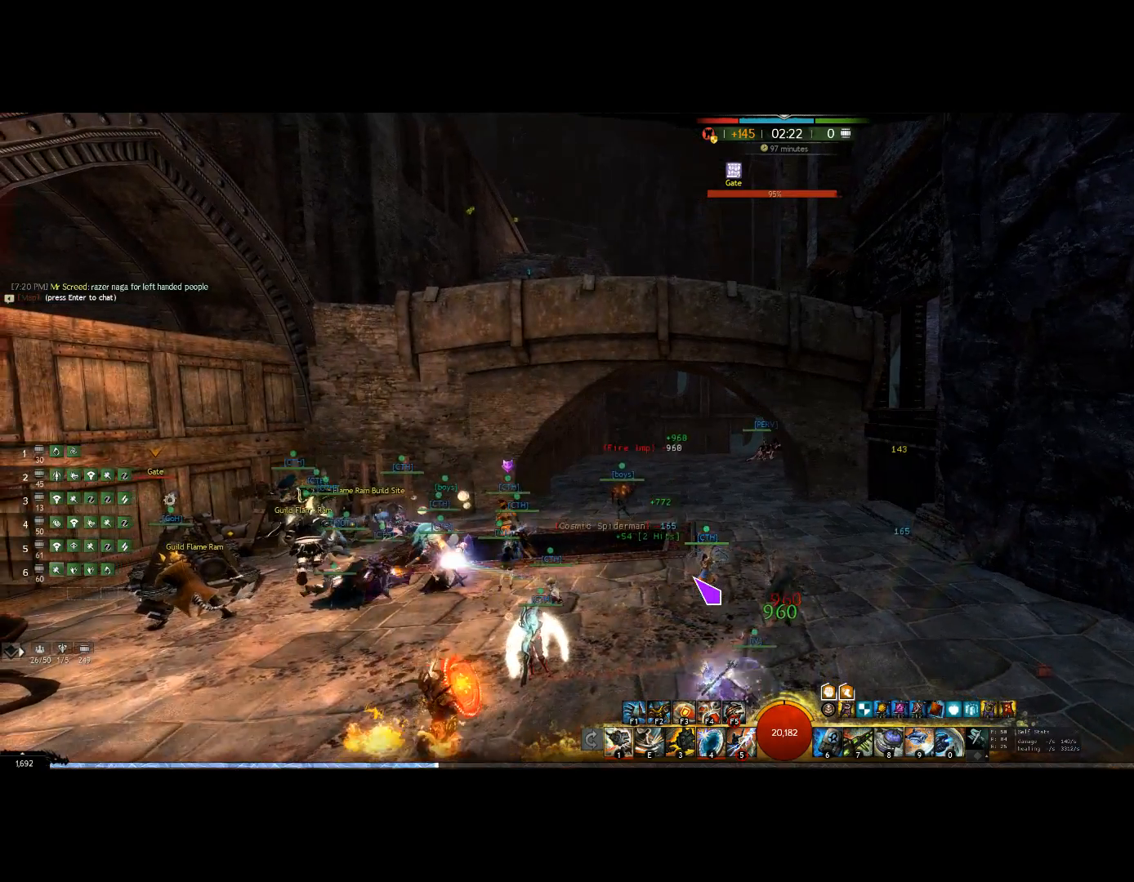
{"keys": [], "mouse": [], "events": [[300, "down", "up"]]}
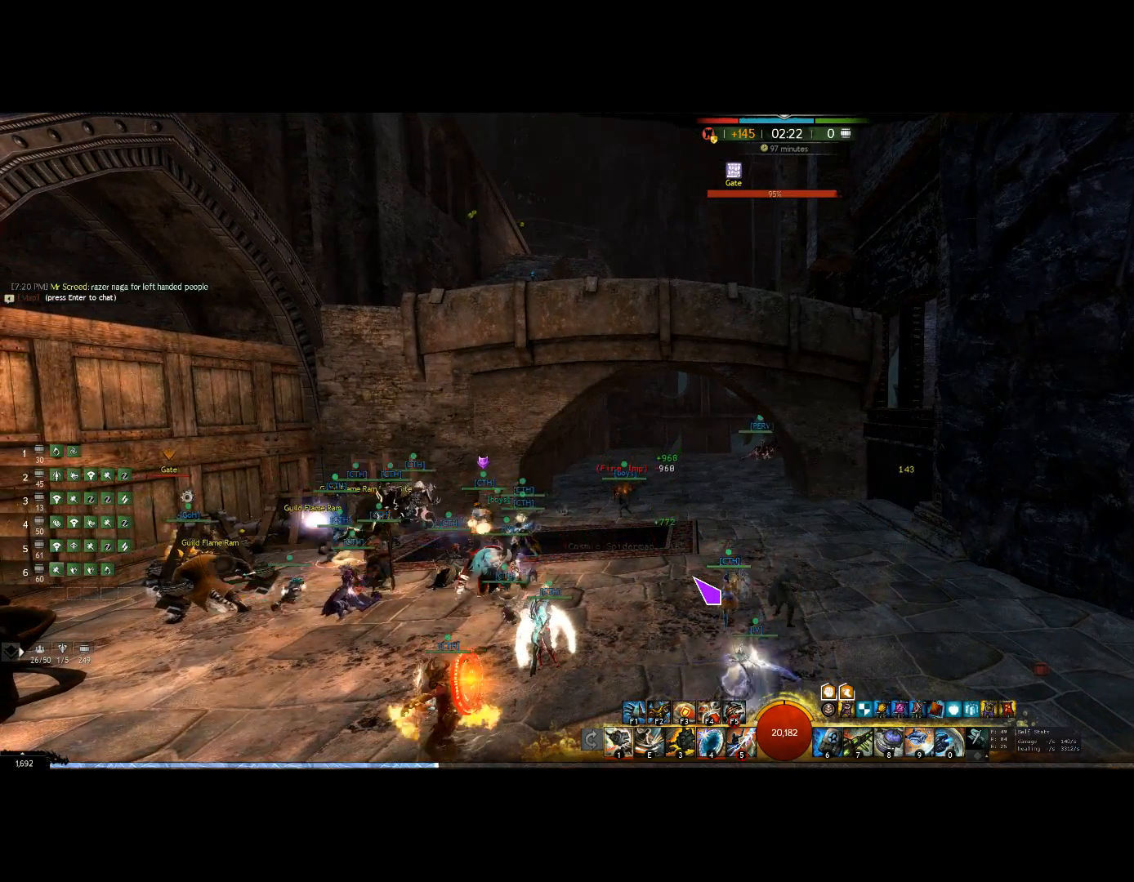
{"keys": [], "mouse": [], "events": []}
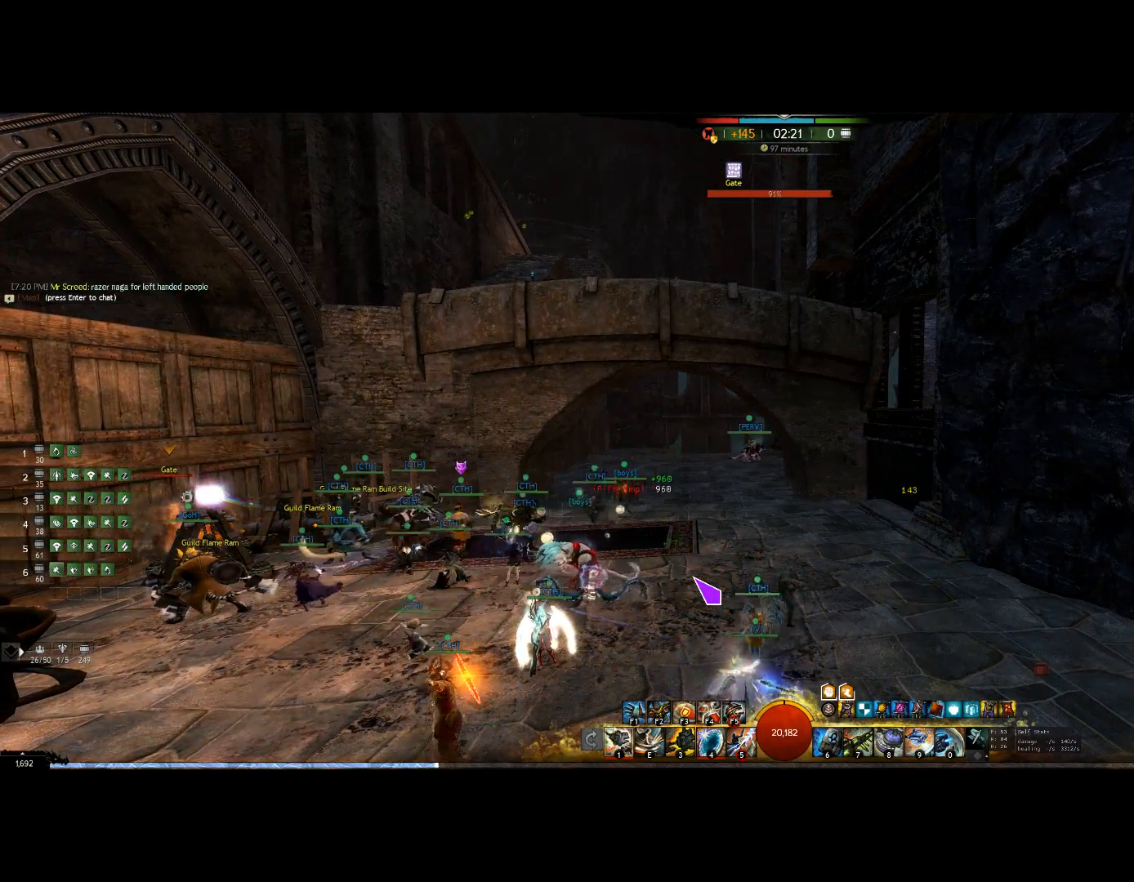
{"keys": [], "mouse": [], "events": []}
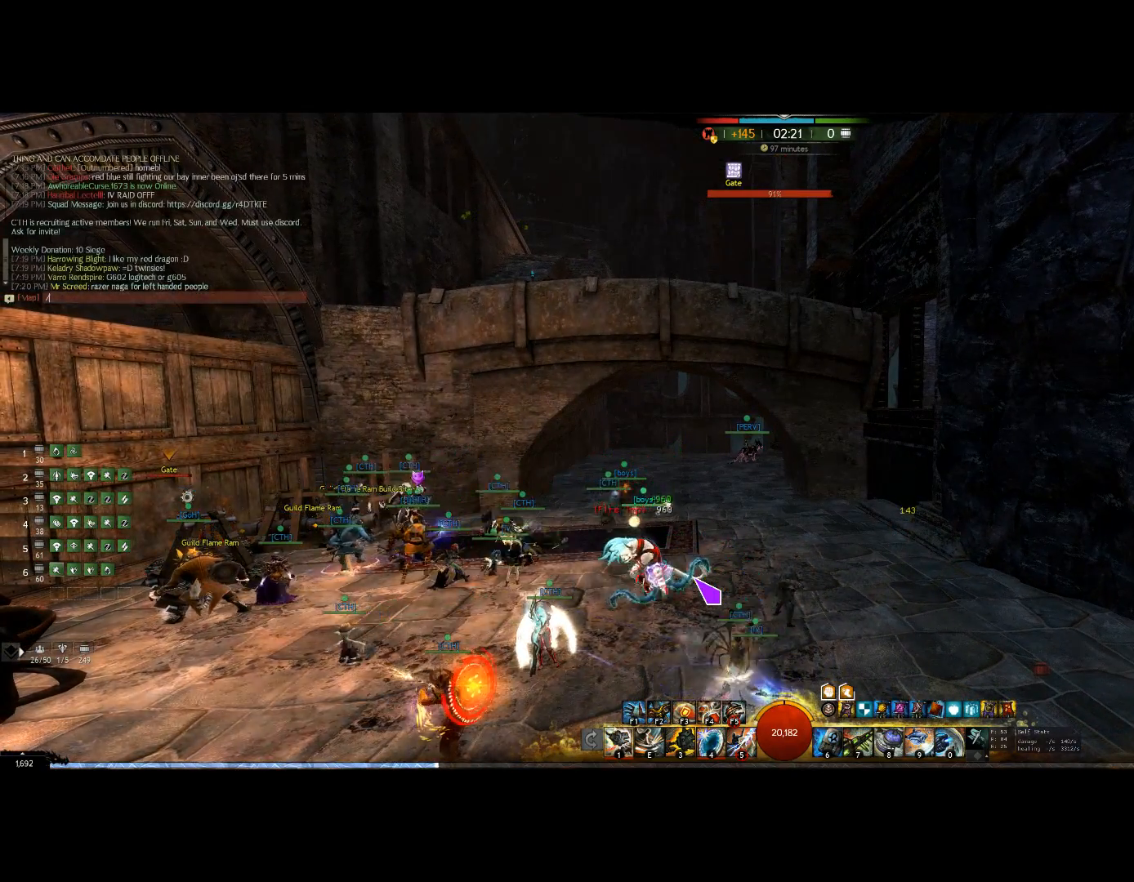
{"keys": [], "mouse": [], "events": []}